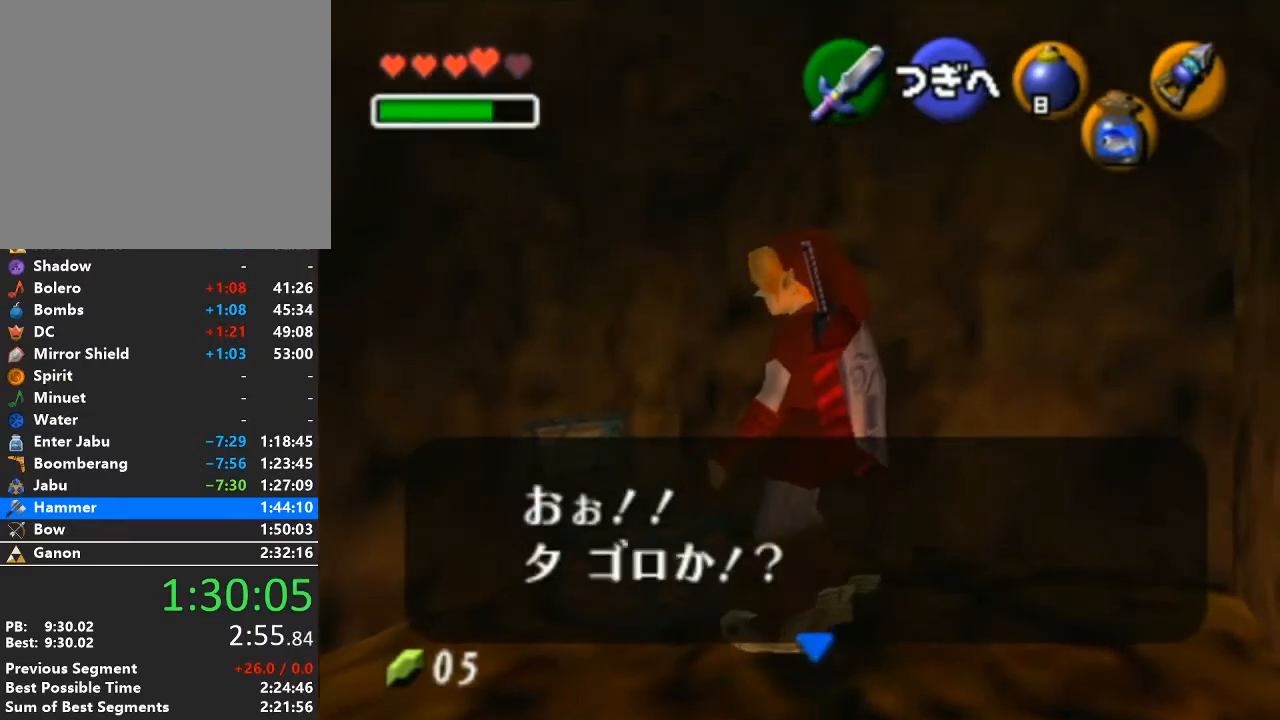
Gameplay with a controller (Nintendo layout); each line is a JSON object with the inputs held at the frame after it. "events" lists button and stick changes between this image and that frame as [ms after this image, input, new state], when the widget could be followed in between. Not read: L3 R3.
{"buttons": [], "left_stick": "center", "right_stick": "center", "events": []}
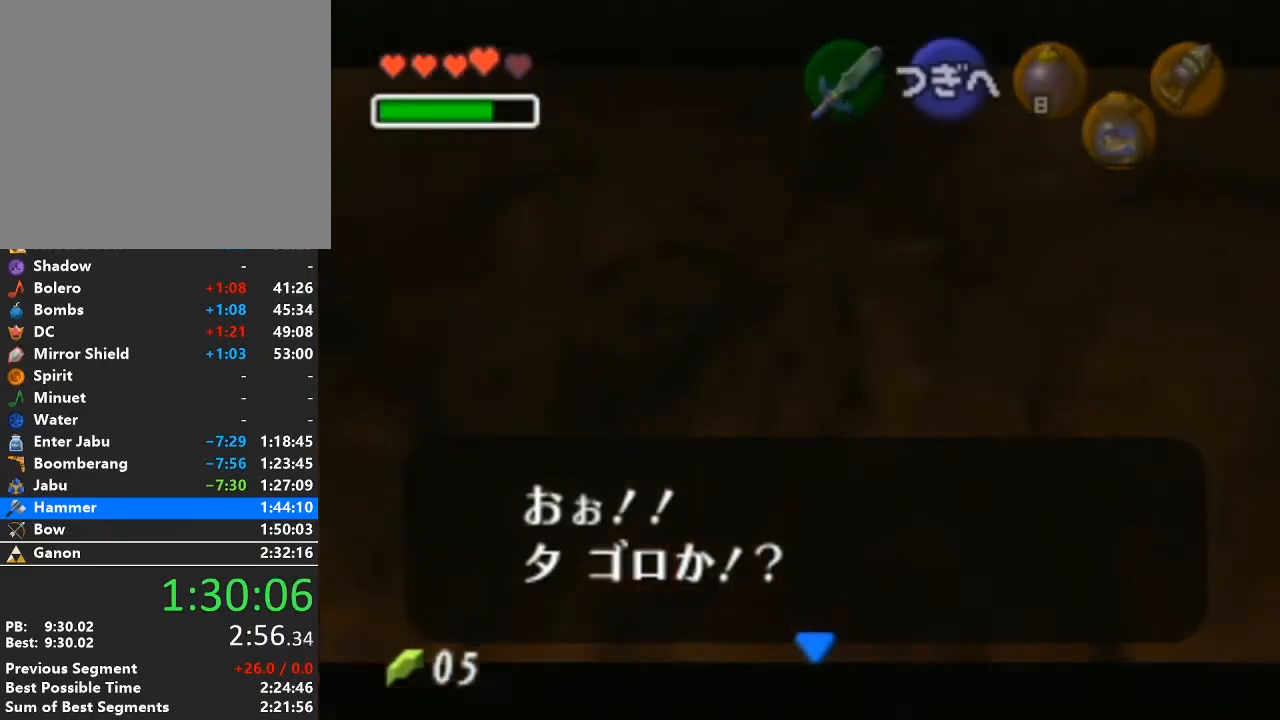
{"buttons": [], "left_stick": "center", "right_stick": "center", "events": []}
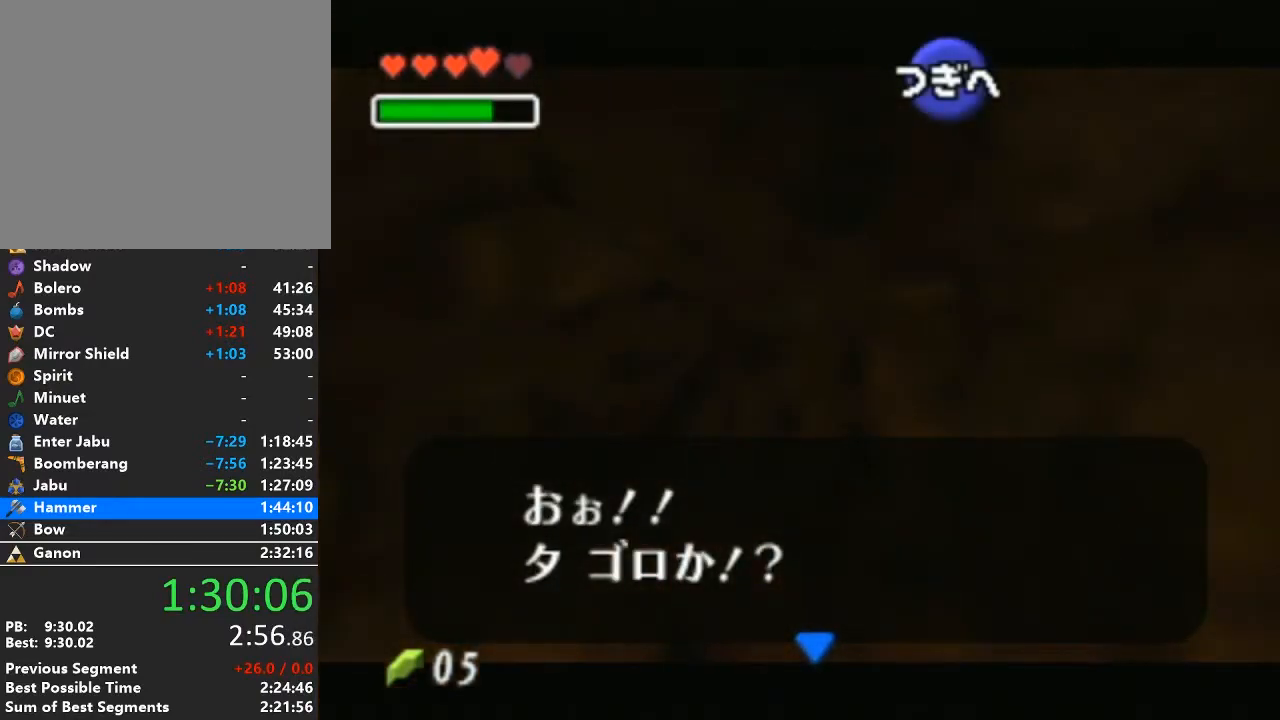
{"buttons": [], "left_stick": "center", "right_stick": "center", "events": []}
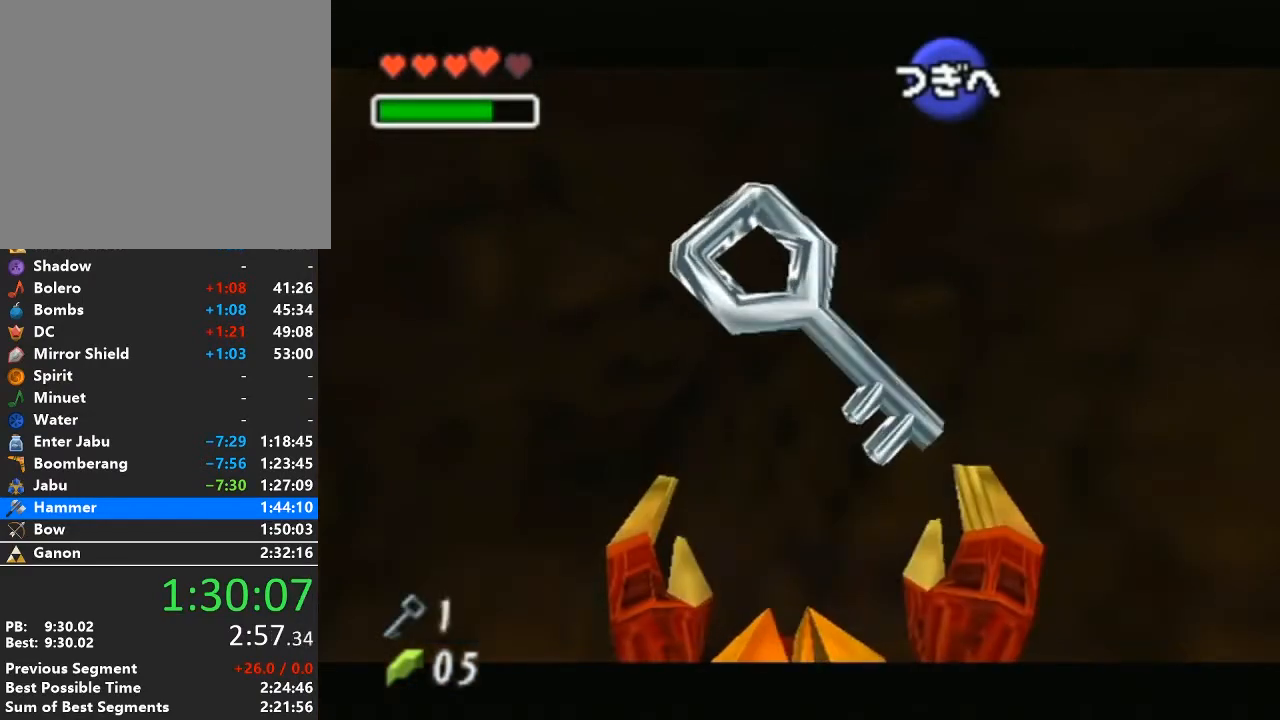
{"buttons": [], "left_stick": "center", "right_stick": "center", "events": [[17, "A", "down"], [50, "B", "down"], [217, "A", "up"], [217, "B", "up"]]}
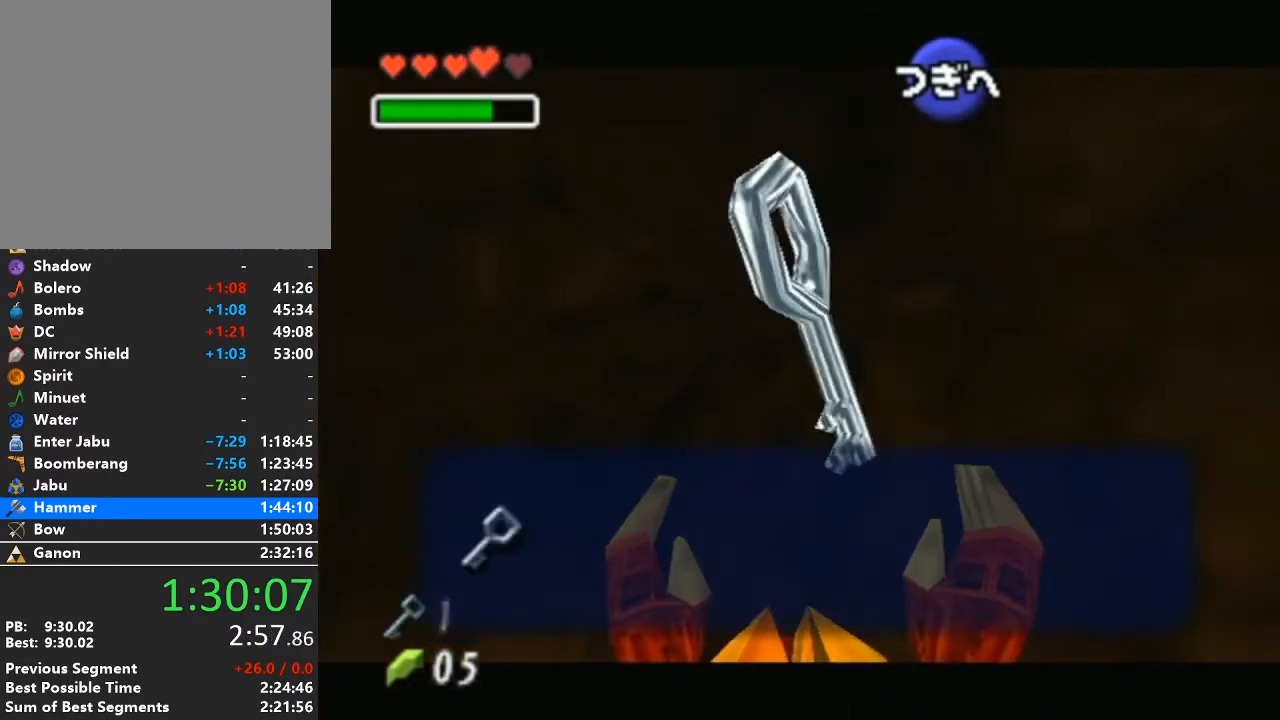
{"buttons": [], "left_stick": "down-left", "right_stick": "center", "events": [[83, "A", "down"], [83, "B", "down"], [150, "left_stick", "down-left"], [217, "A", "up"], [217, "B", "up"], [267, "A", "down"], [433, "A", "up"]]}
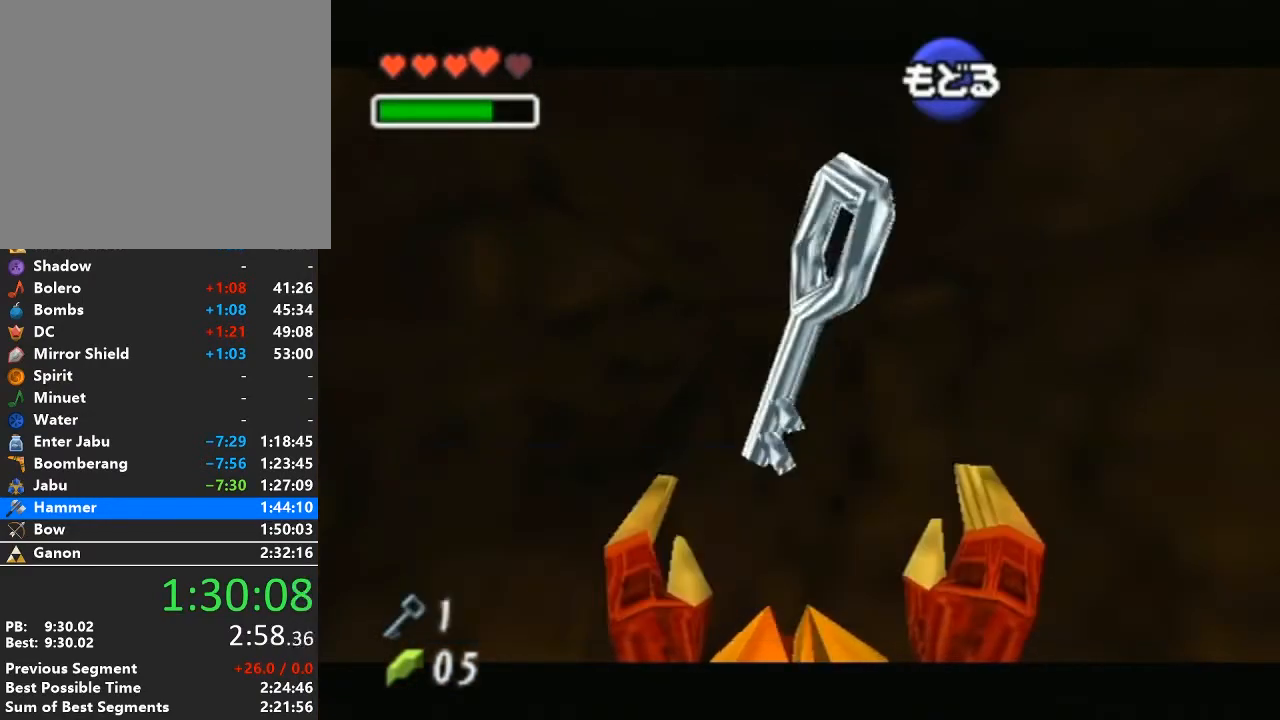
{"buttons": [], "left_stick": "up", "right_stick": "center", "events": [[150, "A", "down"], [200, "L1", "down"], [267, "left_stick", "up-left"], [300, "A", "up"], [333, "L1", "up"], [367, "left_stick", "up"]]}
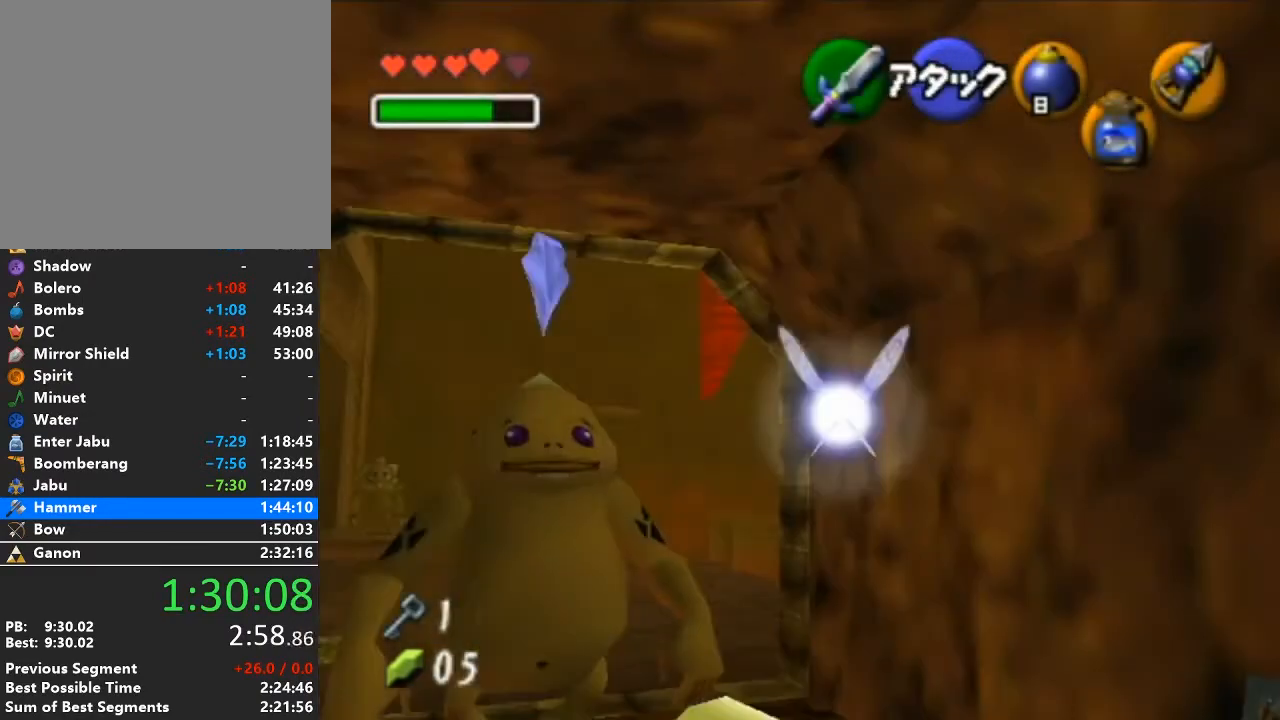
{"buttons": [], "left_stick": "up", "right_stick": "center", "events": []}
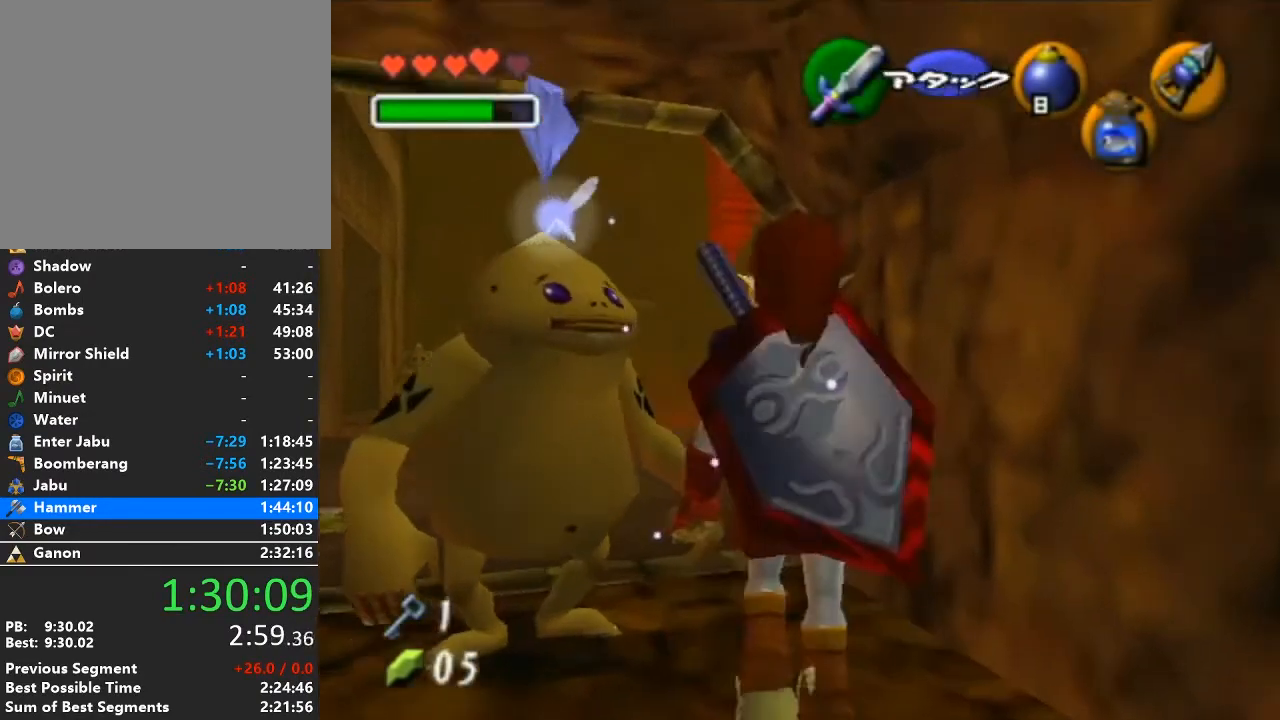
{"buttons": [], "left_stick": "up", "right_stick": "center", "events": []}
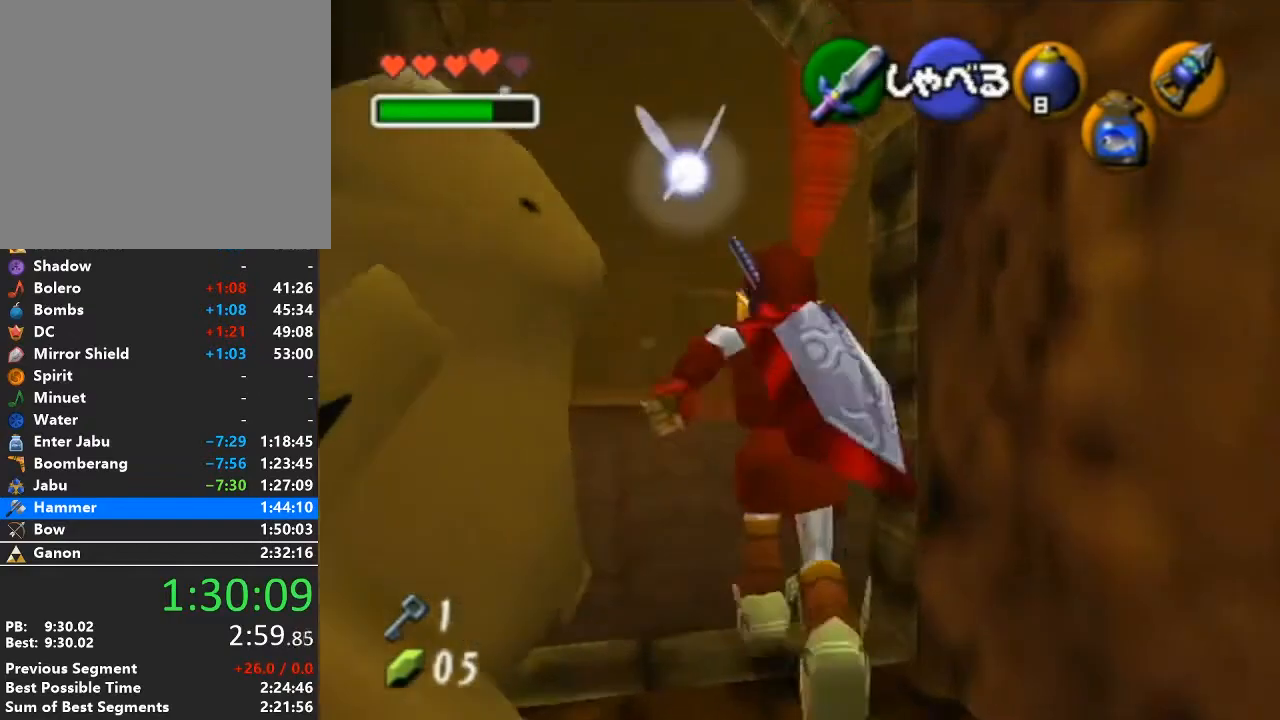
{"buttons": [], "left_stick": "up", "right_stick": "center", "events": []}
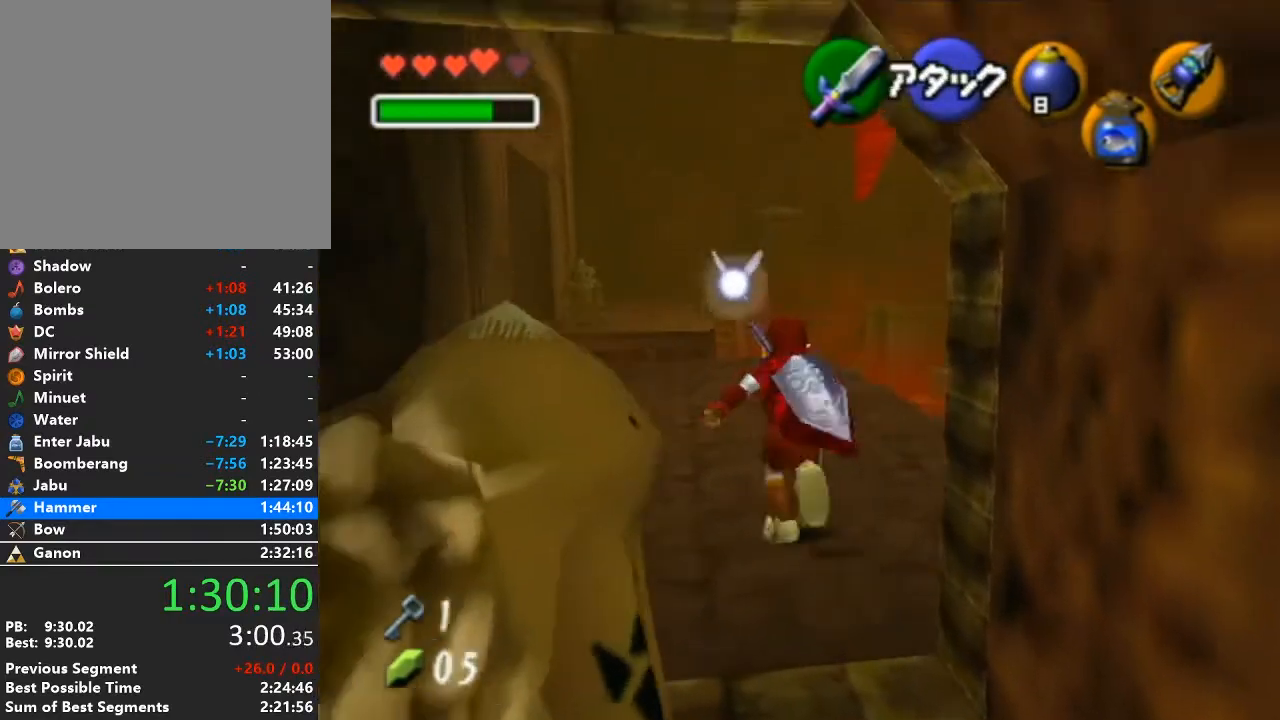
{"buttons": [], "left_stick": "up", "right_stick": "center", "events": [[150, "A", "down"], [300, "A", "up"]]}
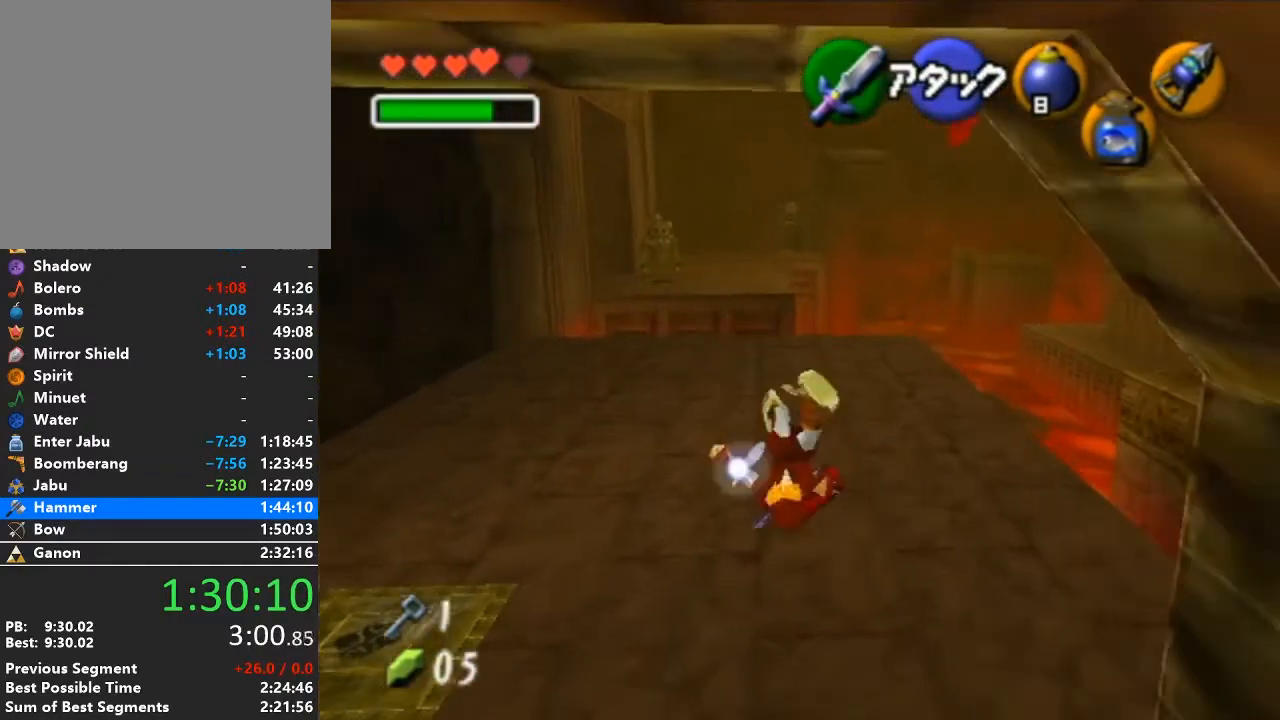
{"buttons": ["A"], "left_stick": "up", "right_stick": "center", "events": [[333, "A", "down"]]}
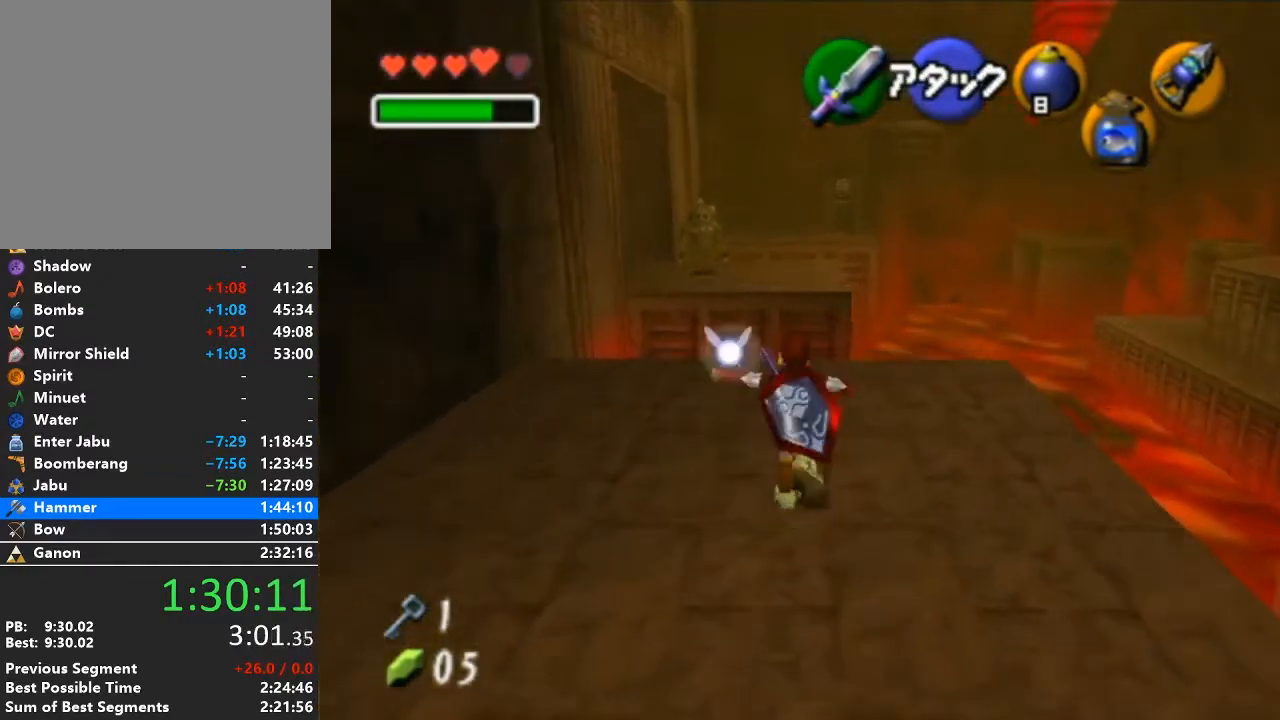
{"buttons": ["A"], "left_stick": "up", "right_stick": "center", "events": [[17, "A", "up"], [483, "A", "down"]]}
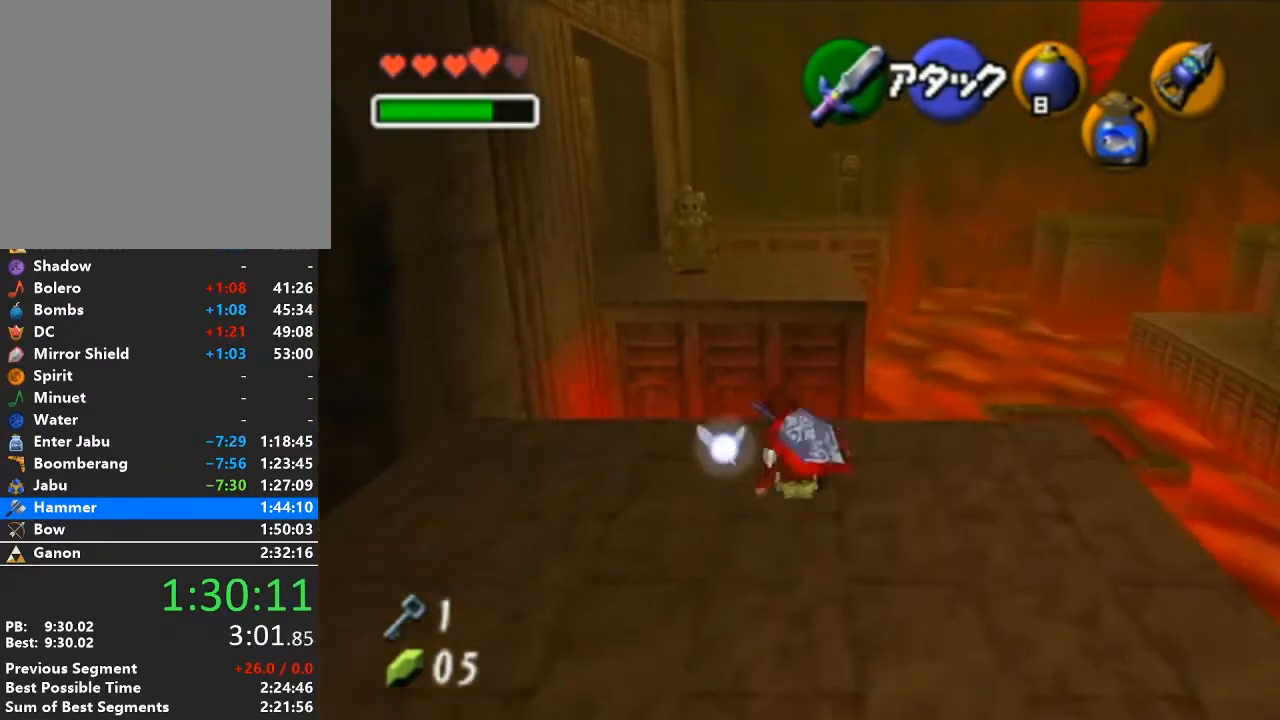
{"buttons": [], "left_stick": "up", "right_stick": "center", "events": [[183, "A", "up"]]}
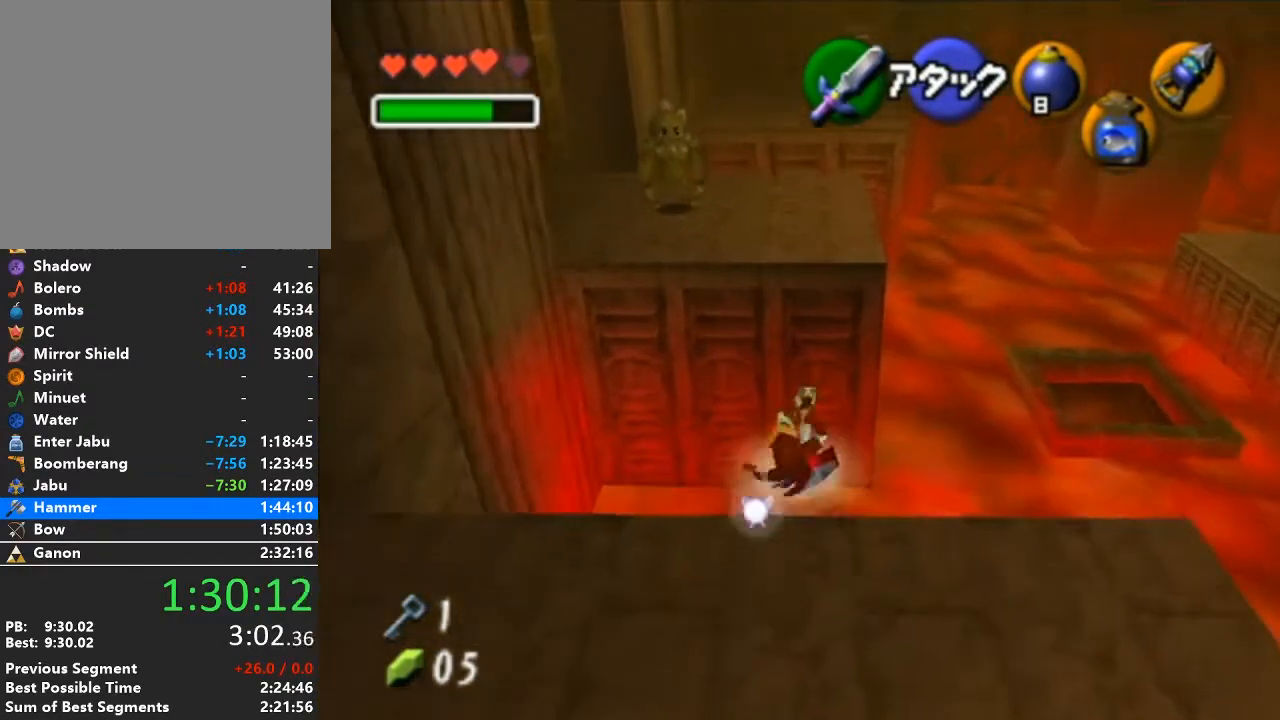
{"buttons": [], "left_stick": "up", "right_stick": "center", "events": [[117, "A", "down"], [300, "A", "up"]]}
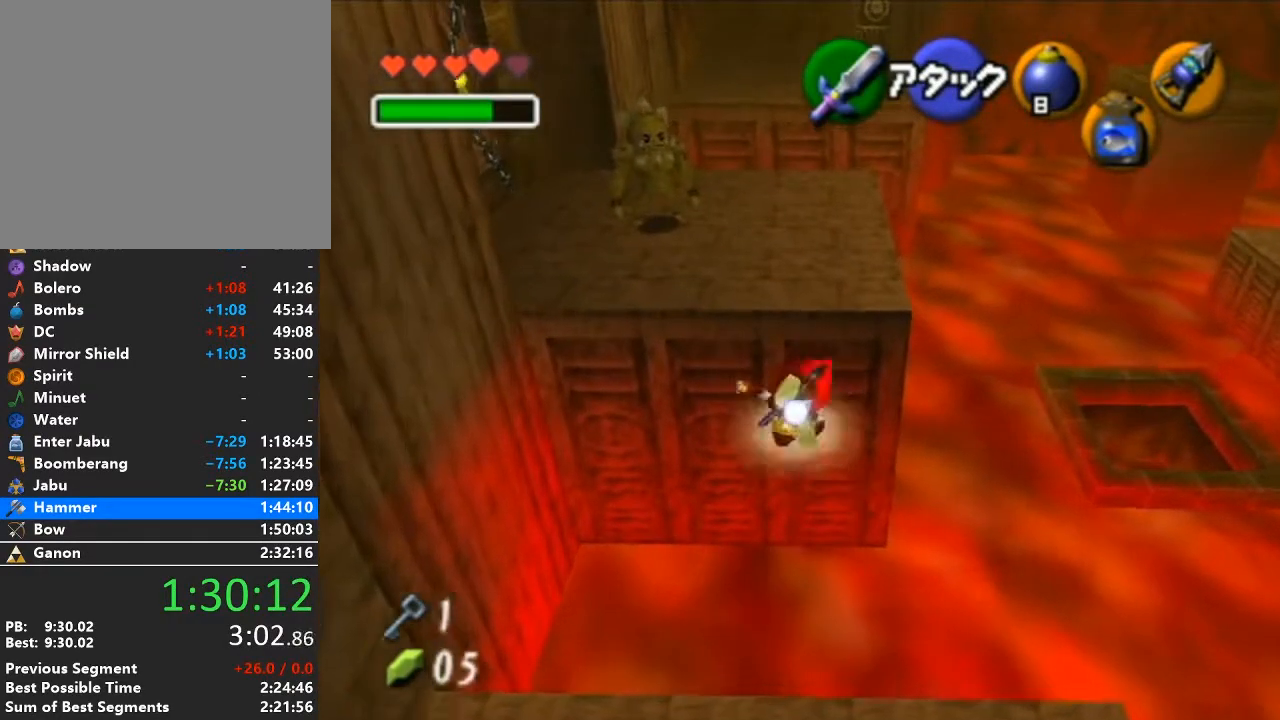
{"buttons": ["A"], "left_stick": "up", "right_stick": "center", "events": [[367, "A", "down"]]}
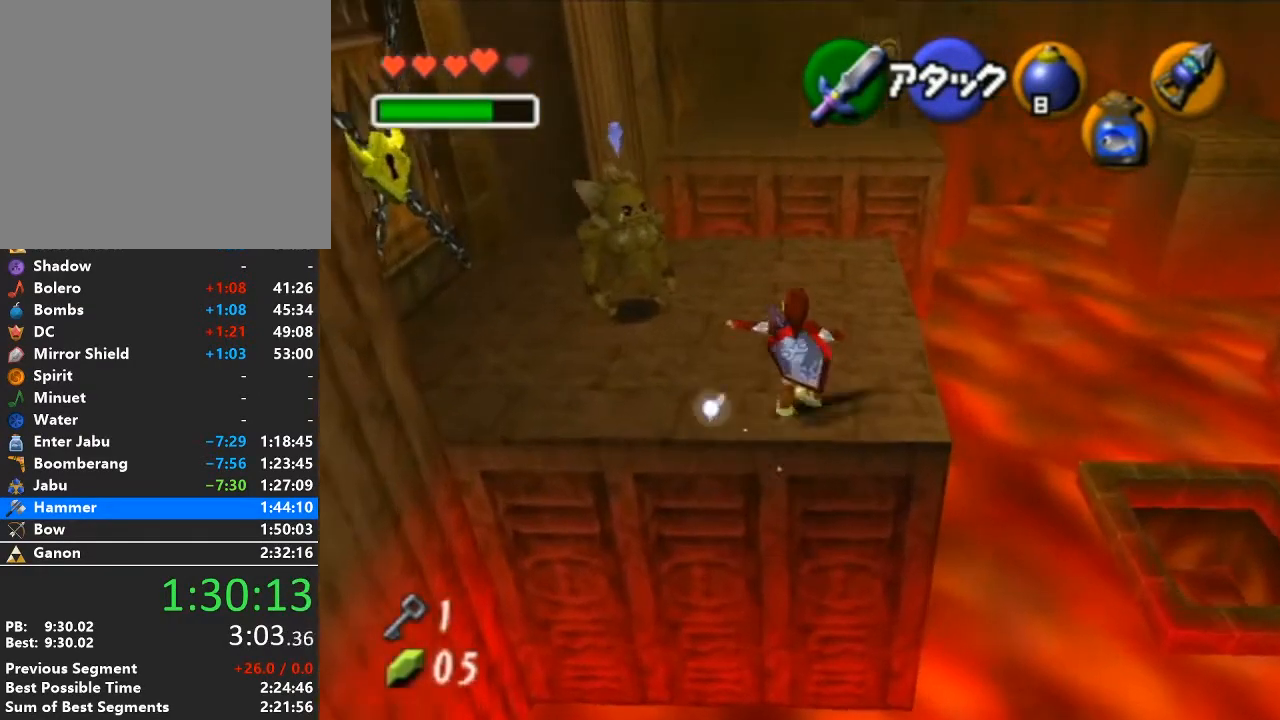
{"buttons": [], "left_stick": "up", "right_stick": "center", "events": [[50, "A", "up"]]}
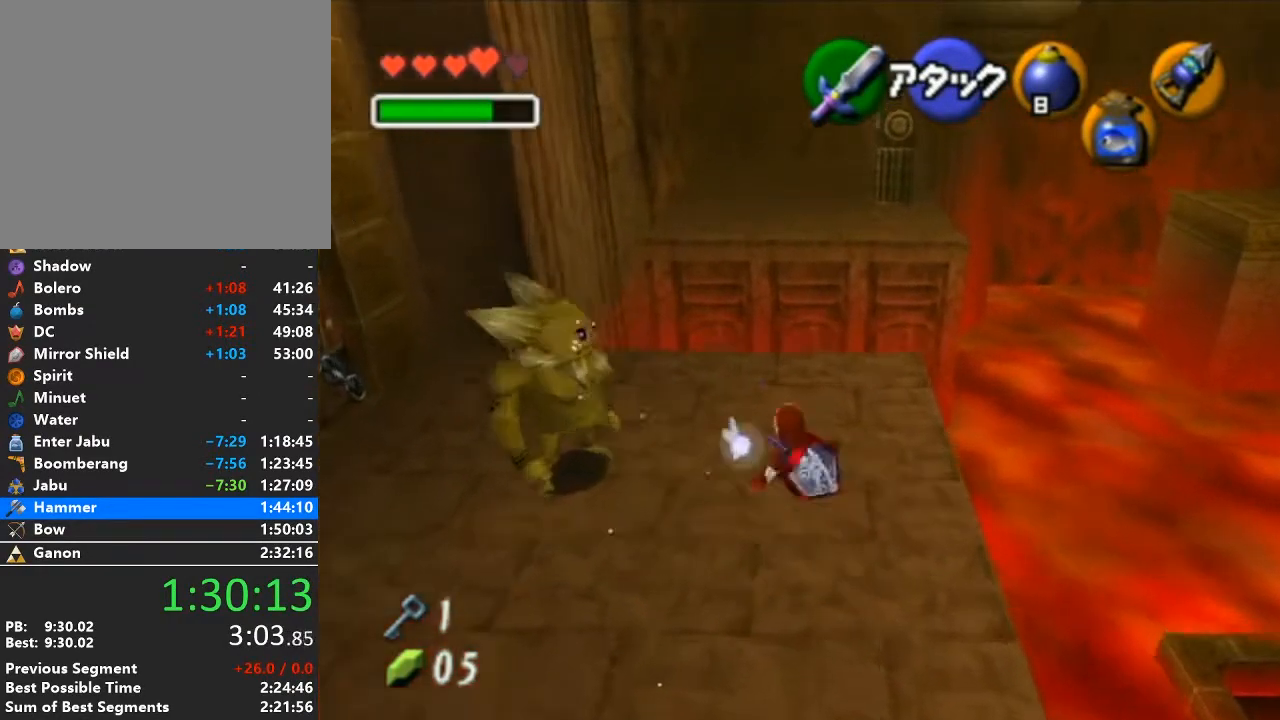
{"buttons": [], "left_stick": "up", "right_stick": "center", "events": [[50, "A", "down"], [267, "A", "up"]]}
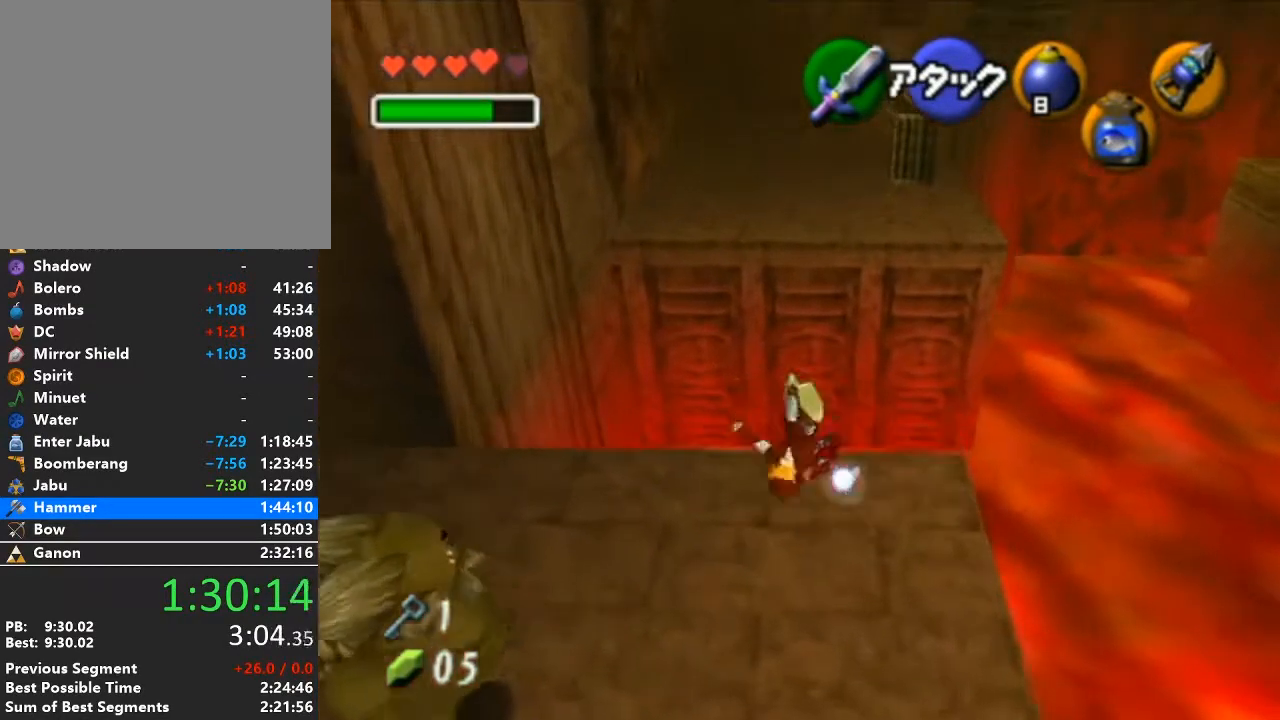
{"buttons": [], "left_stick": "up", "right_stick": "center", "events": [[300, "A", "down"], [467, "A", "up"]]}
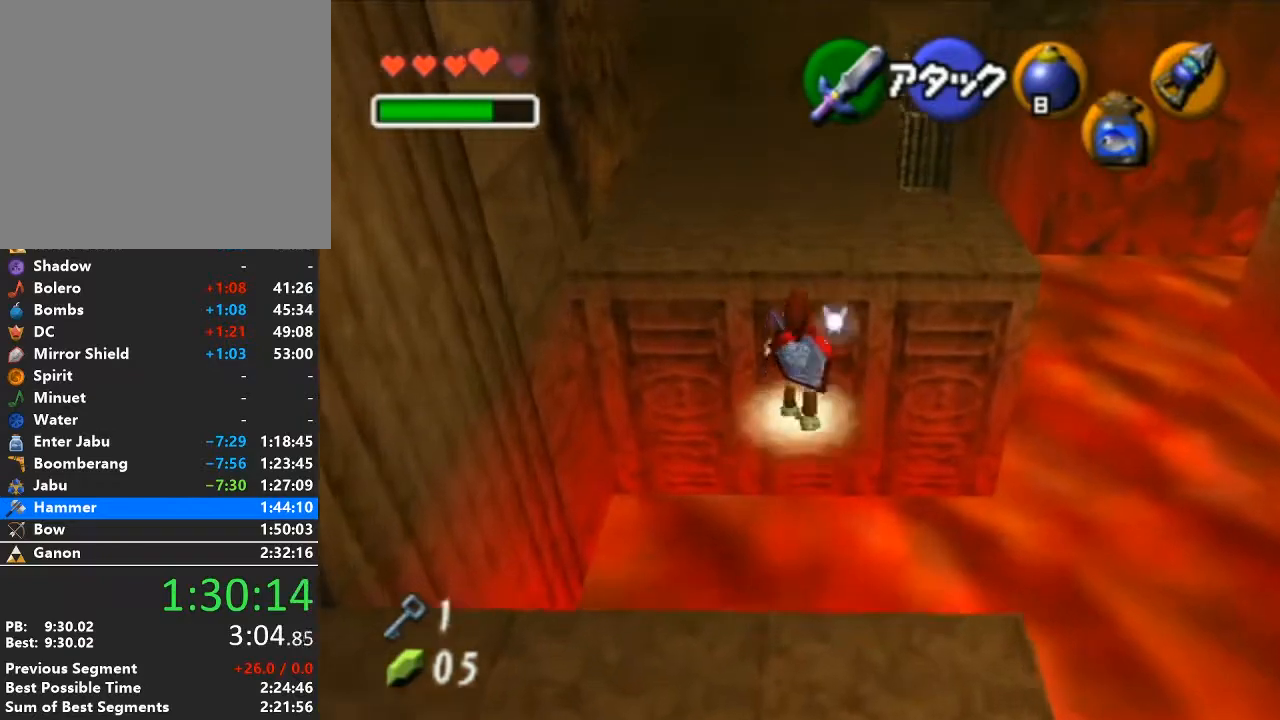
{"buttons": [], "left_stick": "up", "right_stick": "center", "events": []}
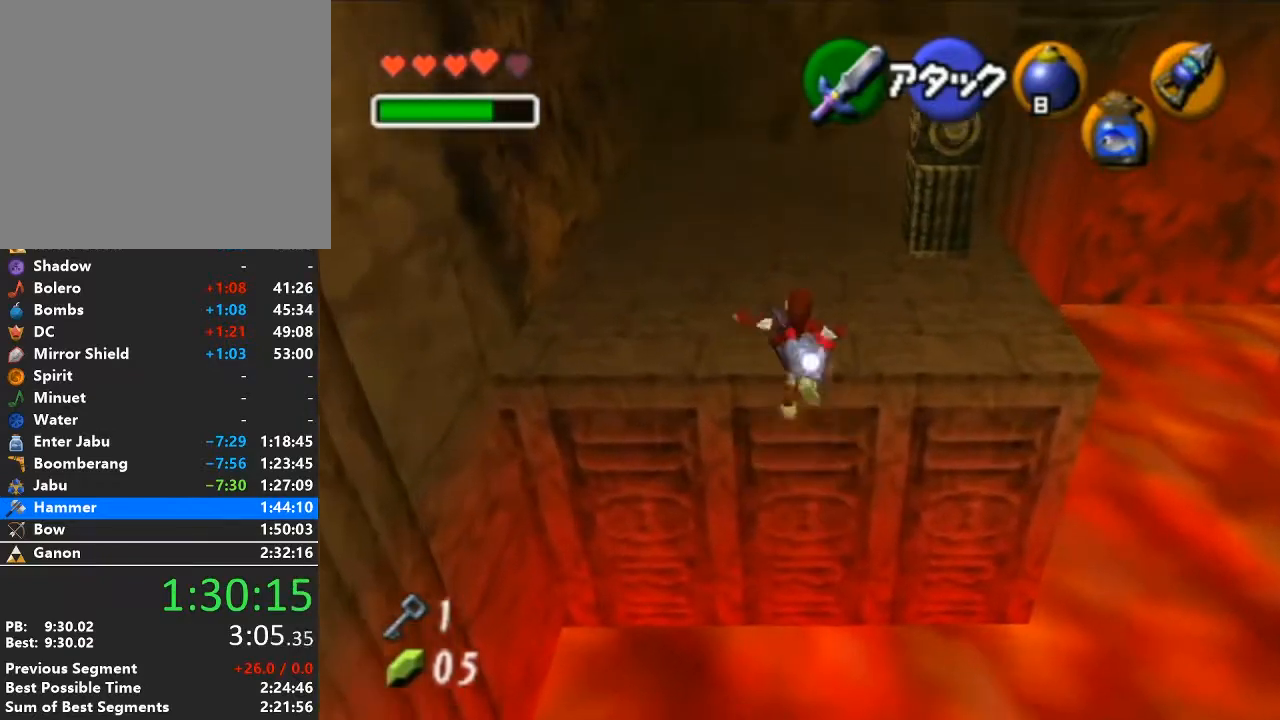
{"buttons": [], "left_stick": "up", "right_stick": "center", "events": [[83, "A", "down"], [267, "A", "up"]]}
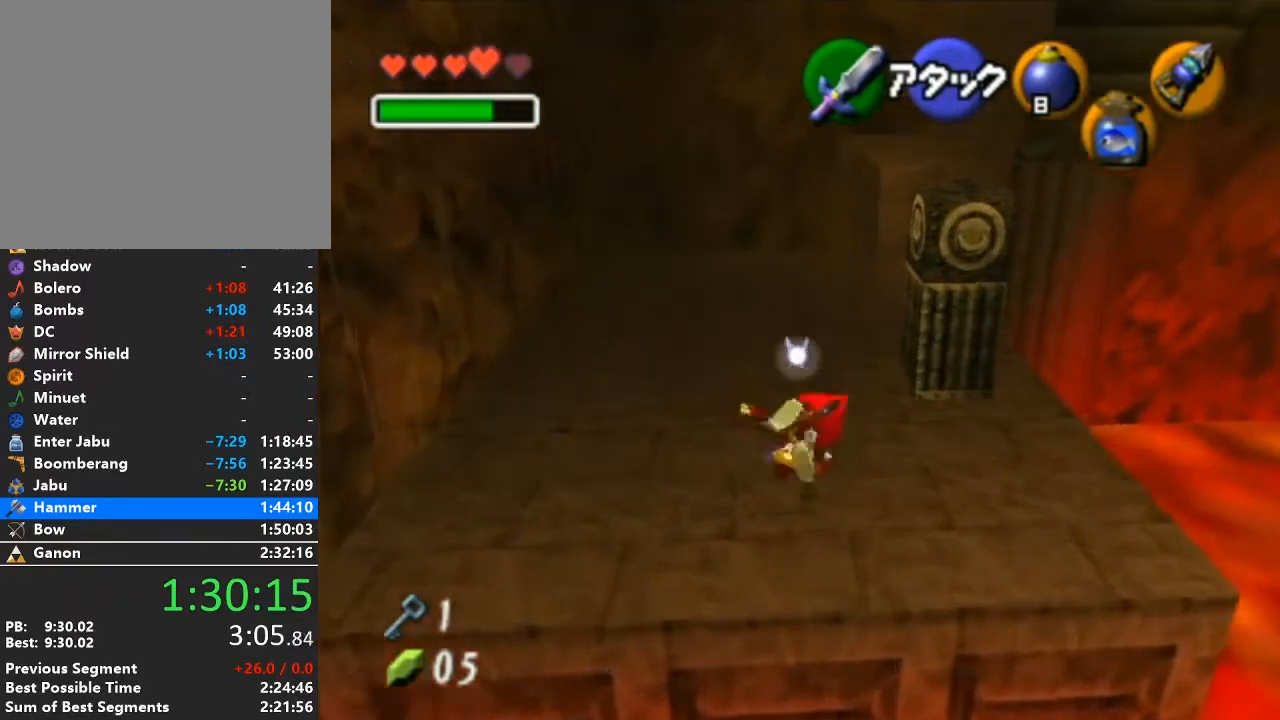
{"buttons": [], "left_stick": "up-right", "right_stick": "center", "events": [[467, "left_stick", "up-right"]]}
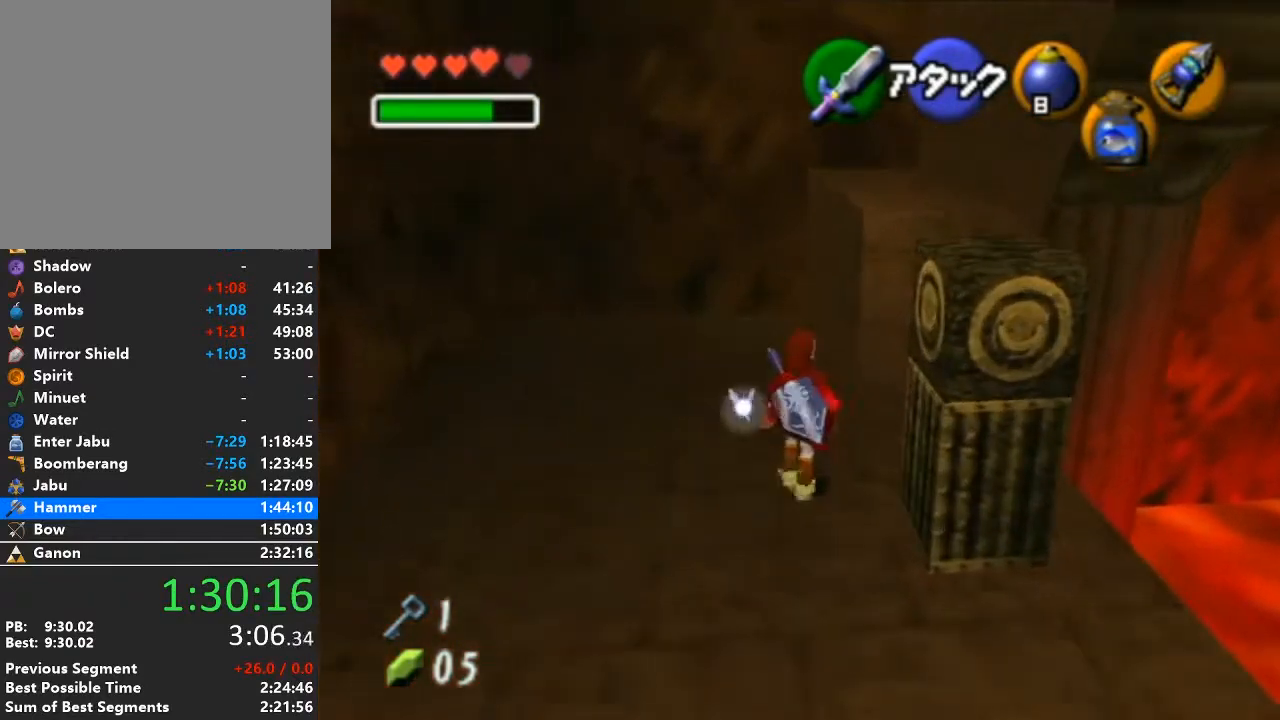
{"buttons": [], "left_stick": "up", "right_stick": "center", "events": [[233, "A", "down"], [233, "L1", "down"], [367, "left_stick", "up"], [400, "A", "up"], [483, "L1", "up"]]}
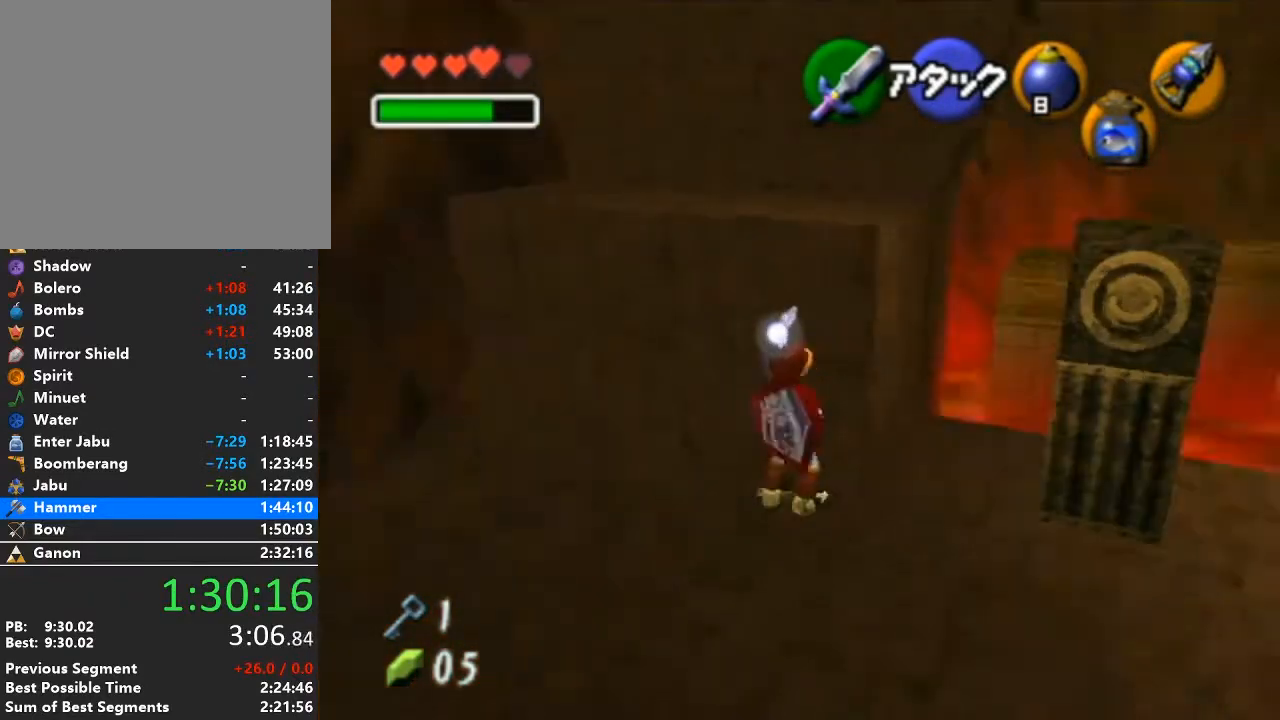
{"buttons": [], "left_stick": "up", "right_stick": "center", "events": []}
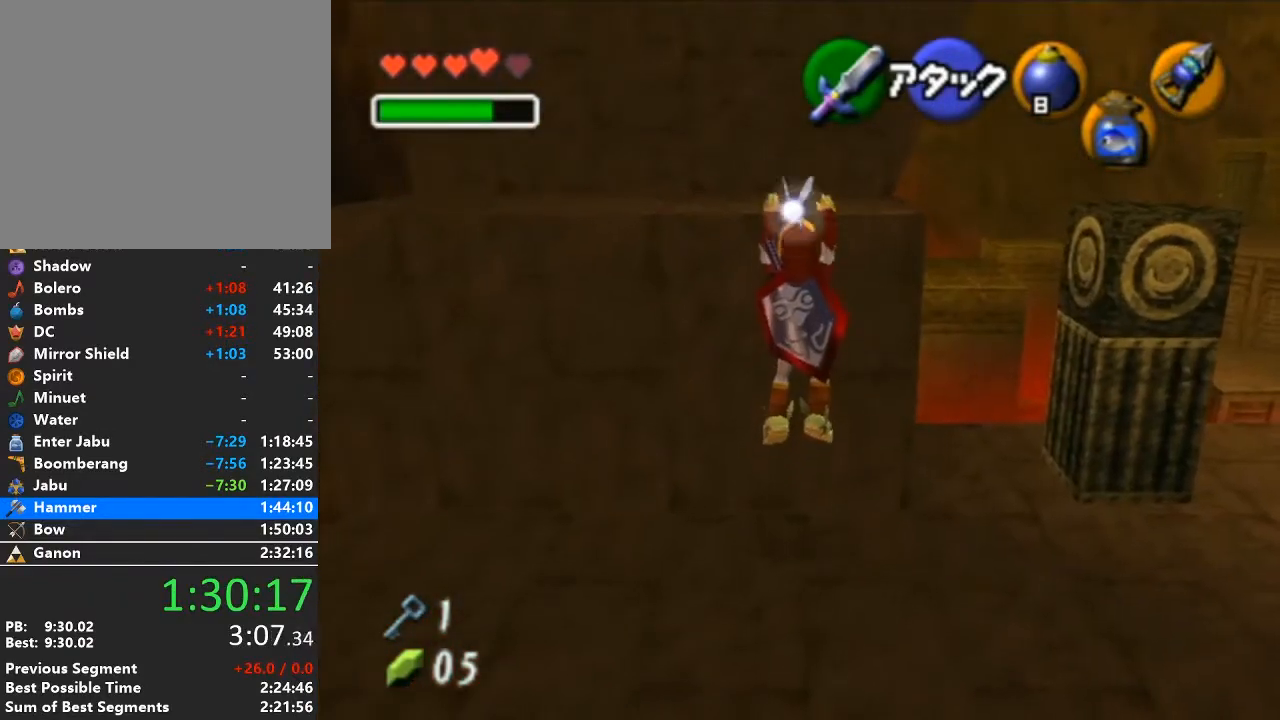
{"buttons": [], "left_stick": "up", "right_stick": "center", "events": []}
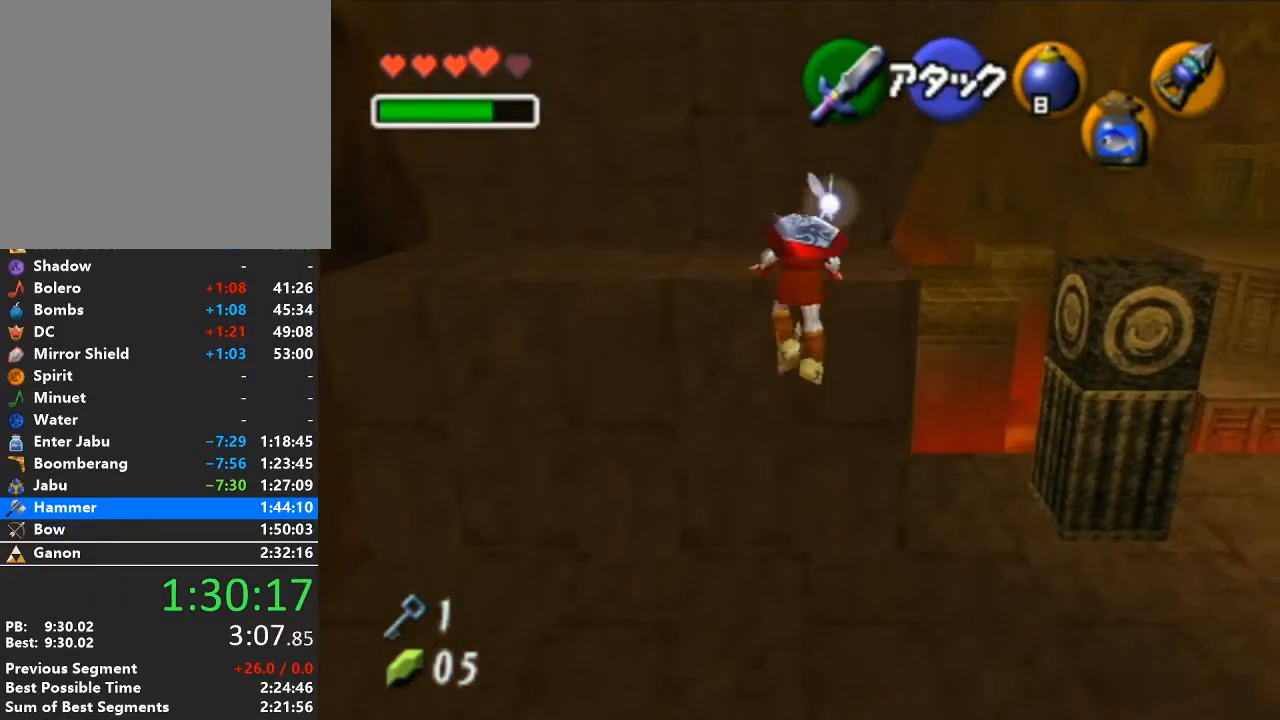
{"buttons": [], "left_stick": "up", "right_stick": "center", "events": []}
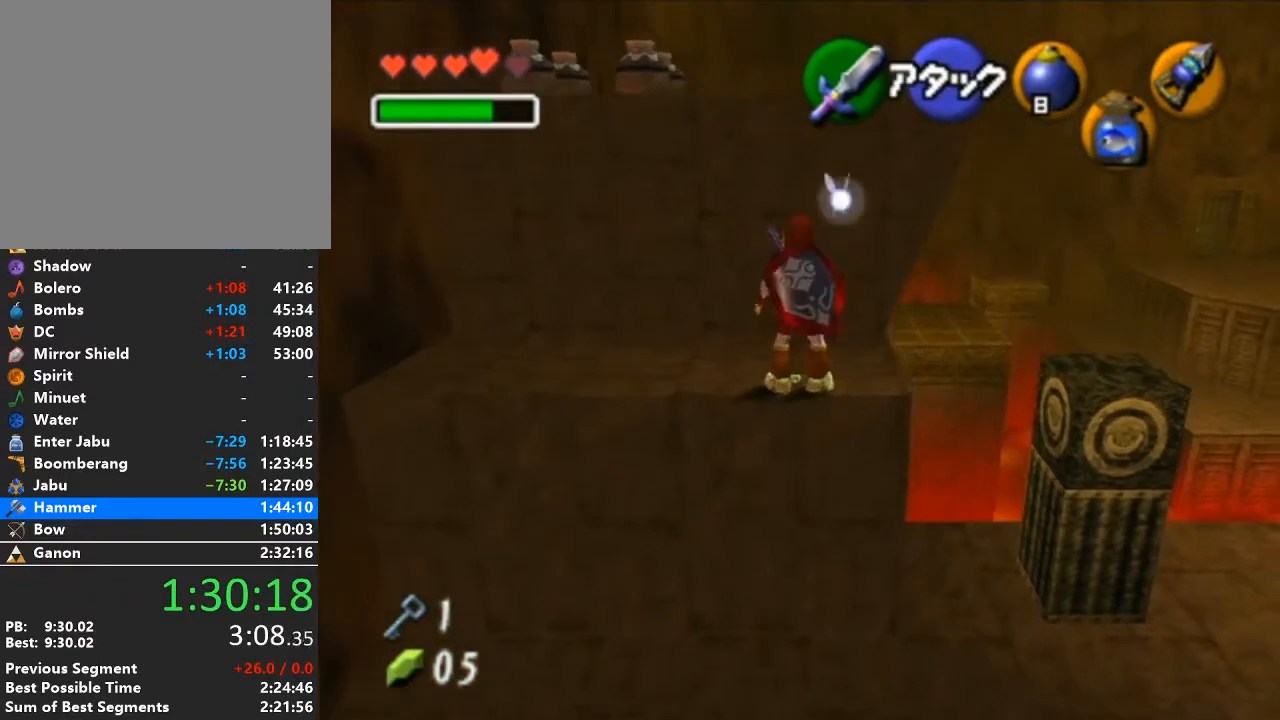
{"buttons": [], "left_stick": "up-left", "right_stick": "center", "events": [[183, "left_stick", "up-left"]]}
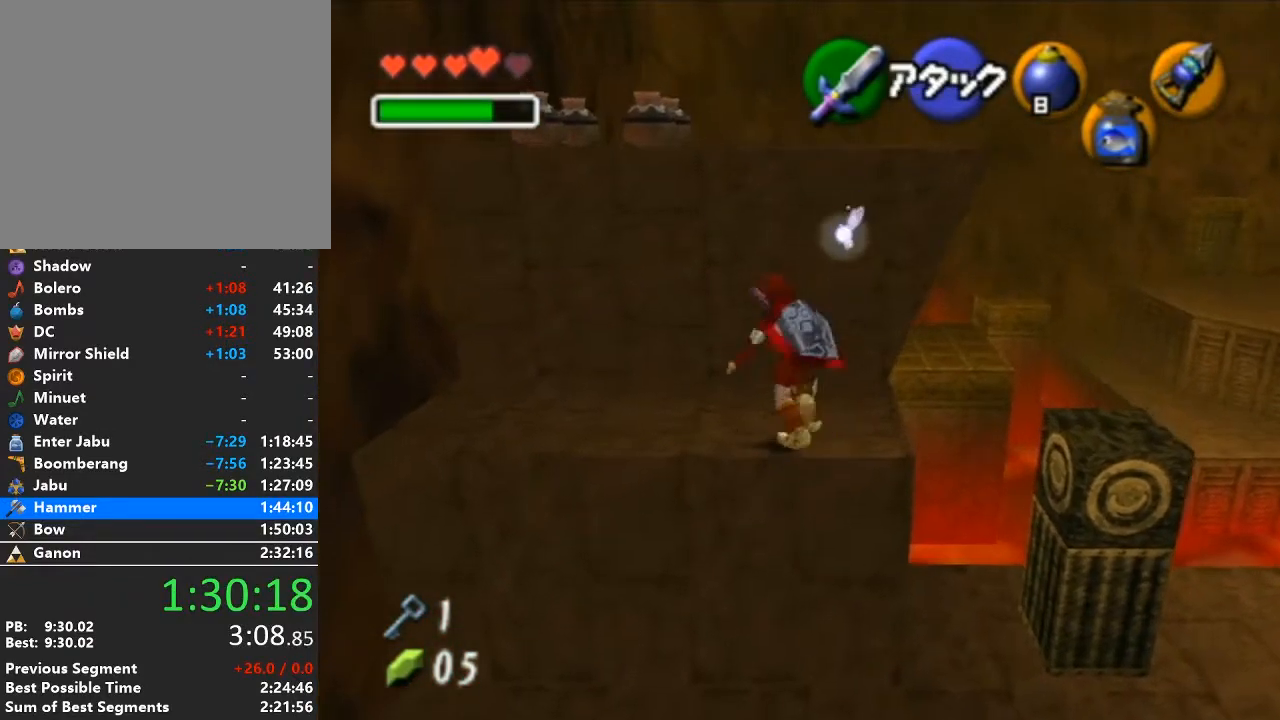
{"buttons": ["A"], "left_stick": "up", "right_stick": "center", "events": [[217, "left_stick", "up"], [333, "A", "down"], [433, "A", "up"], [467, "A", "down"]]}
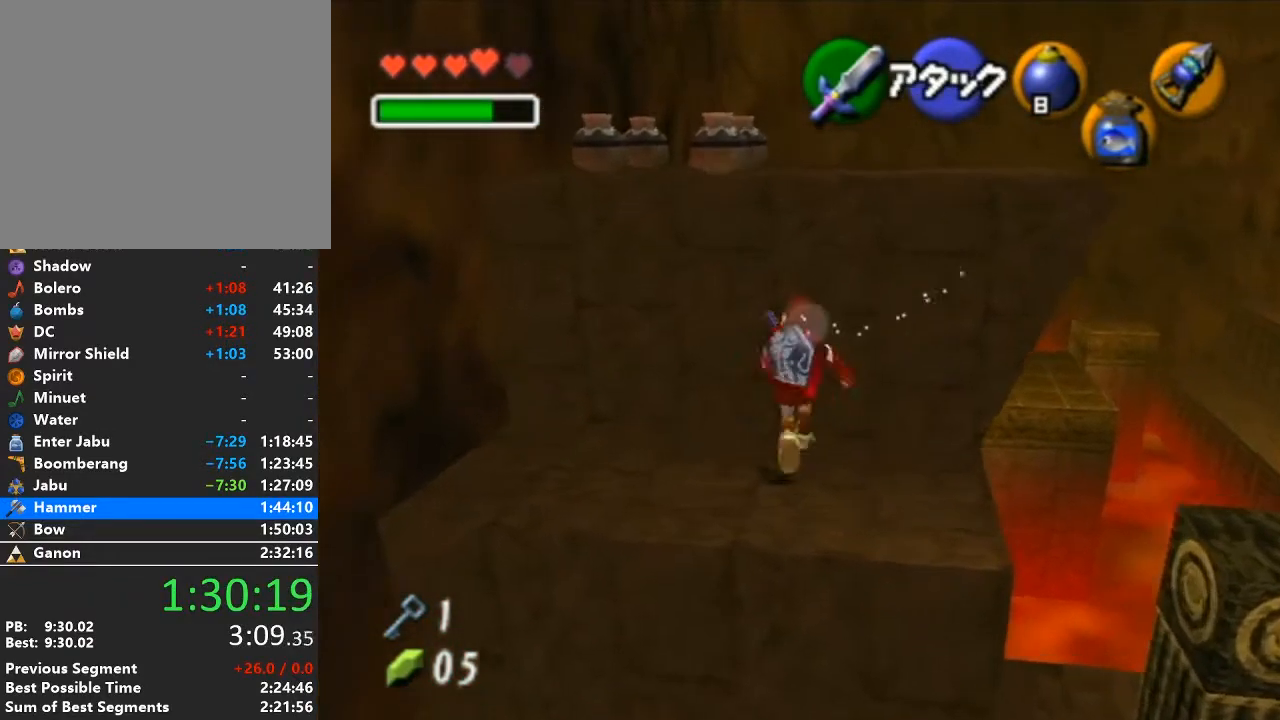
{"buttons": [], "left_stick": "up-left", "right_stick": "center", "events": [[17, "A", "up"], [50, "A", "down"], [117, "A", "up"], [300, "left_stick", "up-left"]]}